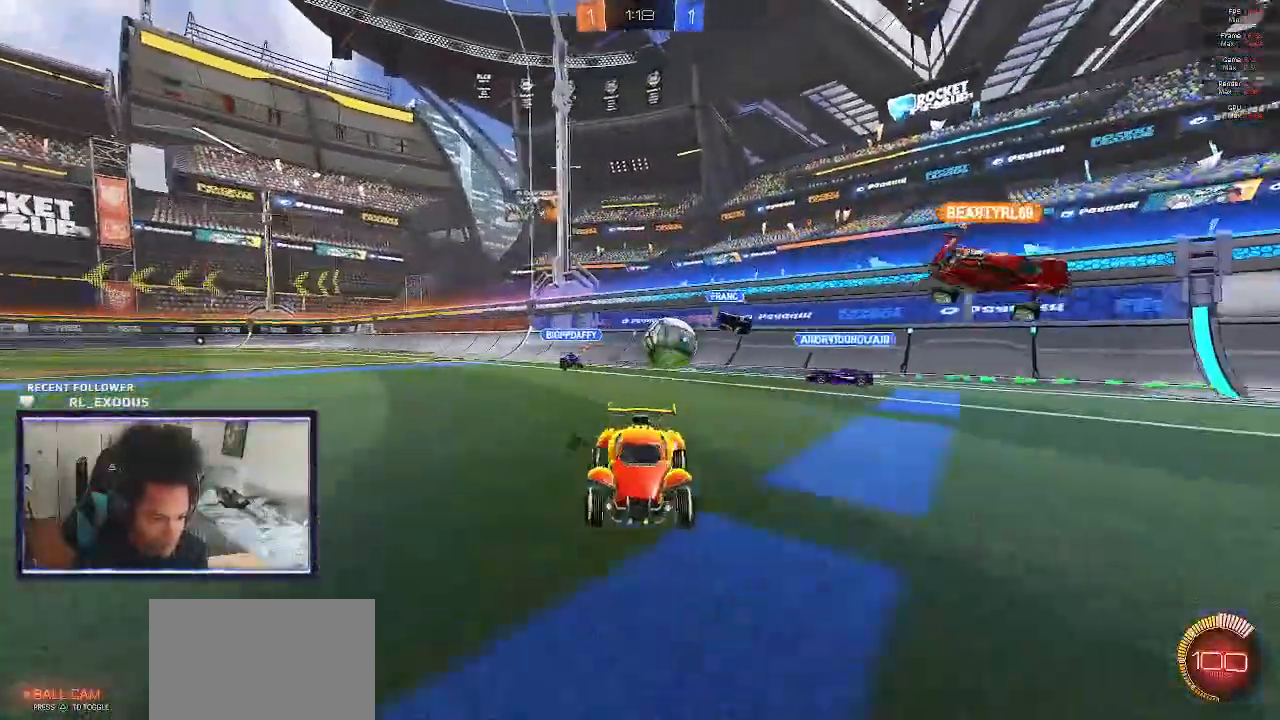
Gameplay with a controller (PlayStation layout); each line is a JSON object with the inputs held at the frame after it. "events" lists button and stick changes between this image and that frame as [ms after this image, input, new state], when the widget could be followed in between. Not read: HOME.
{"buttons": ["R2"], "left_stick": "left", "right_stick": "center", "events": [[100, "L1", "up"], [367, "L1", "down"], [467, "L1", "up"]]}
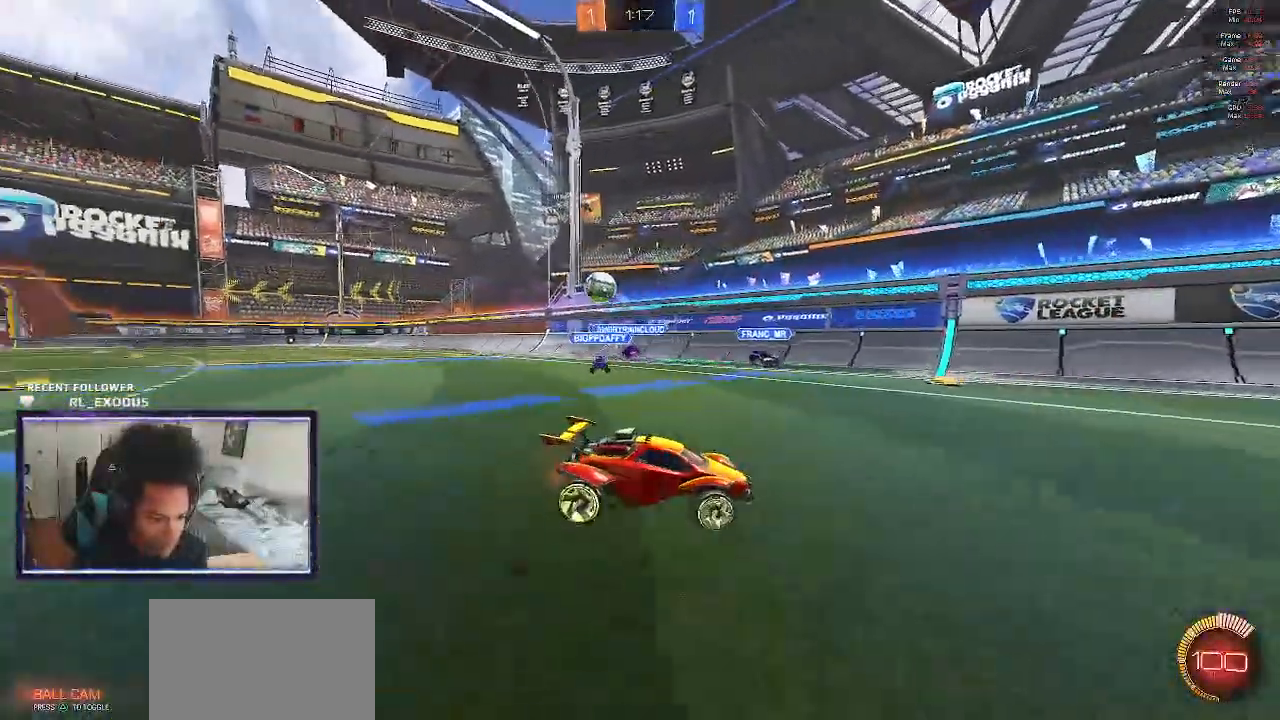
{"buttons": ["SQUARE", "R2"], "left_stick": "left", "right_stick": "center", "events": [[233, "SQUARE", "down"]]}
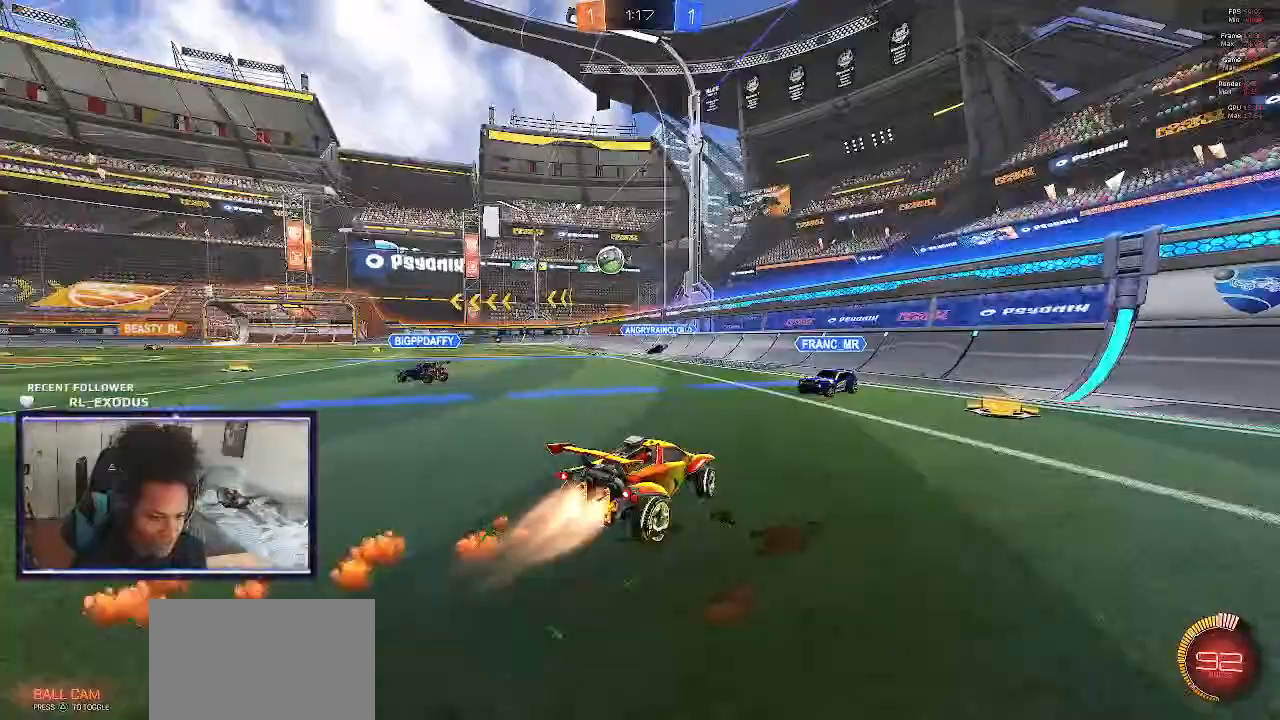
{"buttons": ["CROSS", "SQUARE", "L1", "R2"], "left_stick": "up-left", "right_stick": "center", "events": [[233, "CROSS", "down"], [267, "L1", "down"], [267, "left_stick", "up-left"], [300, "CROSS", "up"], [300, "SQUARE", "up"], [333, "CROSS", "down"], [367, "SQUARE", "down"]]}
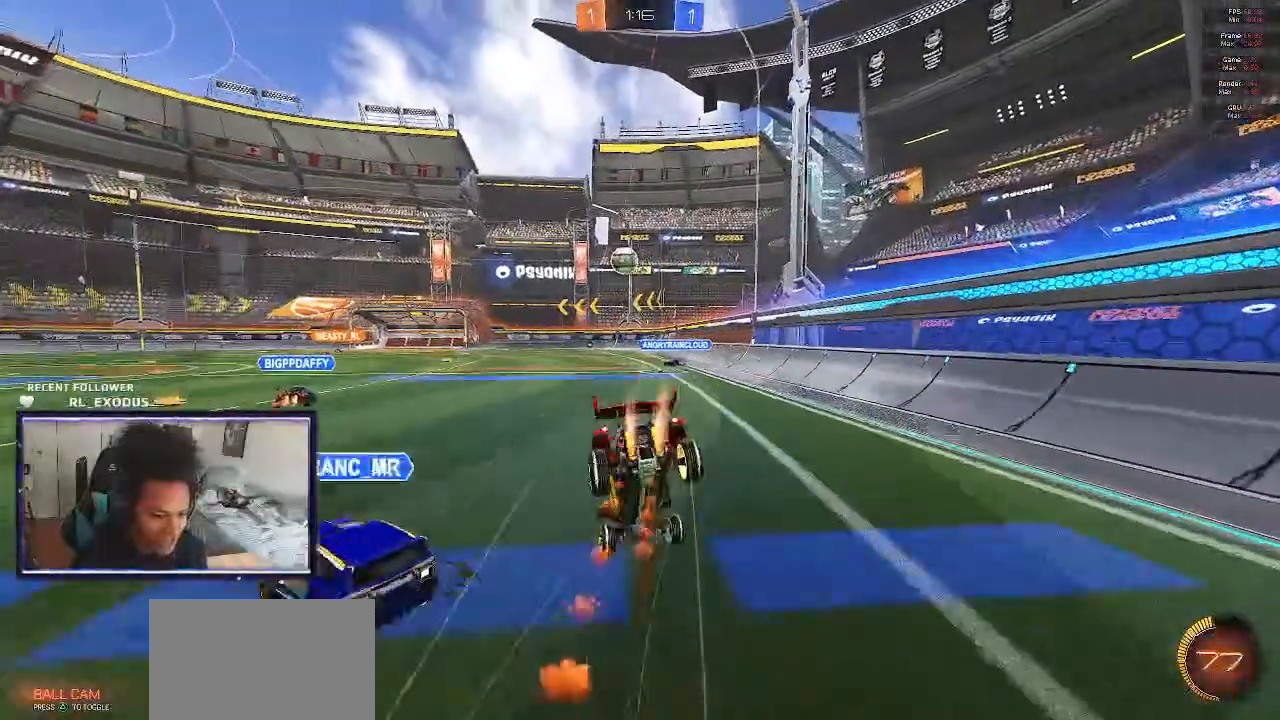
{"buttons": ["R2"], "left_stick": "left", "right_stick": "center", "events": [[233, "CROSS", "up"], [267, "SQUARE", "up"], [433, "L1", "up"], [433, "left_stick", "left"]]}
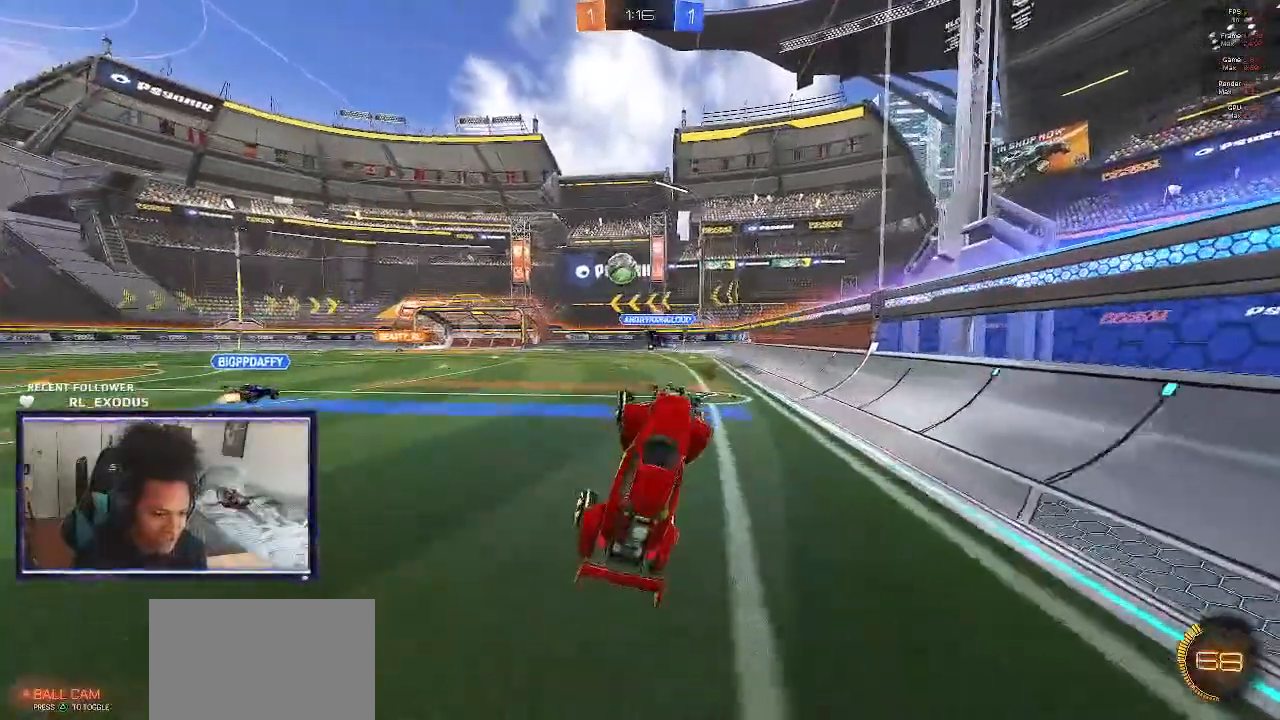
{"buttons": ["R2"], "left_stick": "left", "right_stick": "center", "events": []}
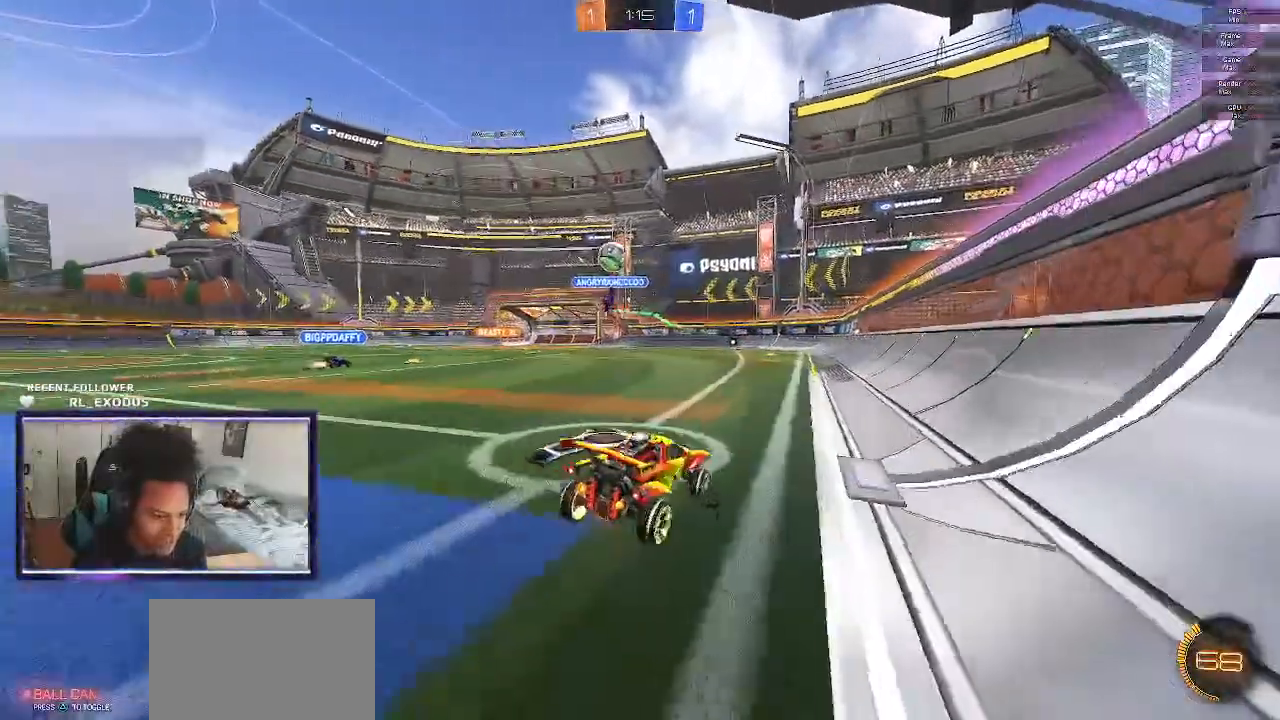
{"buttons": ["L1", "R2"], "left_stick": "up-right", "right_stick": "center", "events": [[467, "L1", "down"], [500, "left_stick", "up-right"]]}
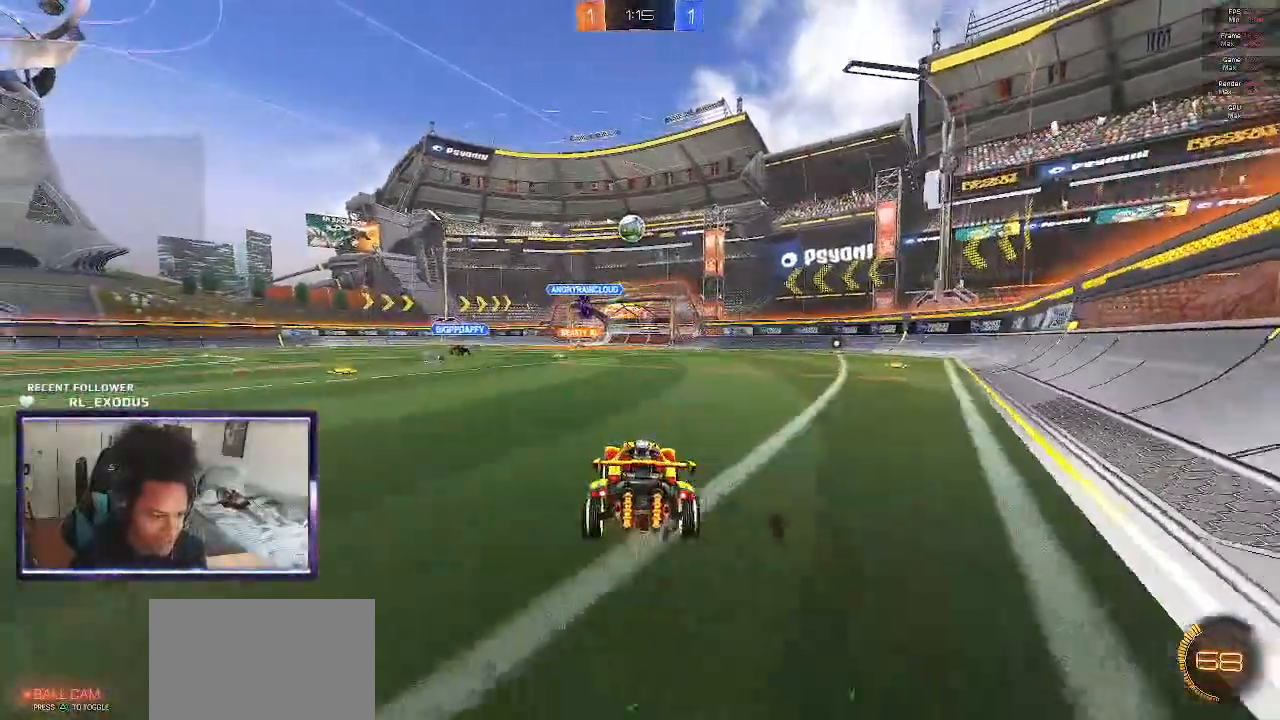
{"buttons": ["R2"], "left_stick": "center", "right_stick": "center", "events": [[433, "left_stick", "center"], [467, "L1", "up"]]}
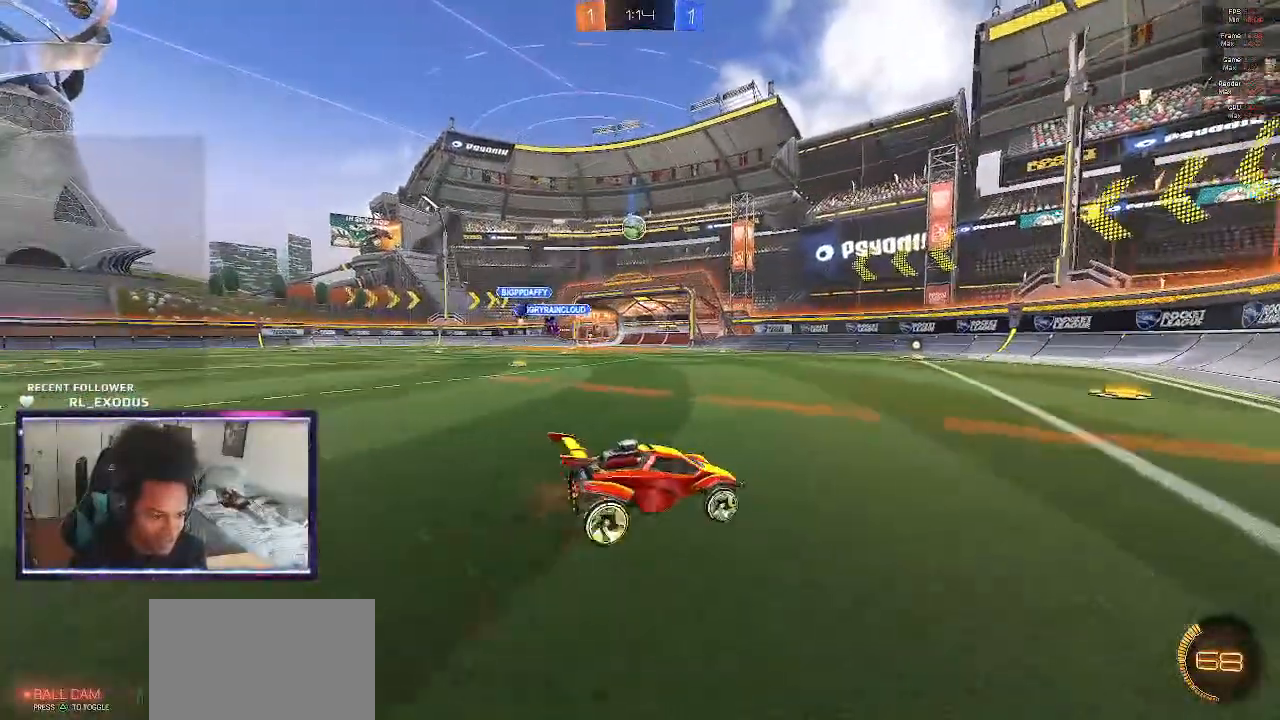
{"buttons": ["R2"], "left_stick": "left", "right_stick": "center", "events": [[33, "left_stick", "left"]]}
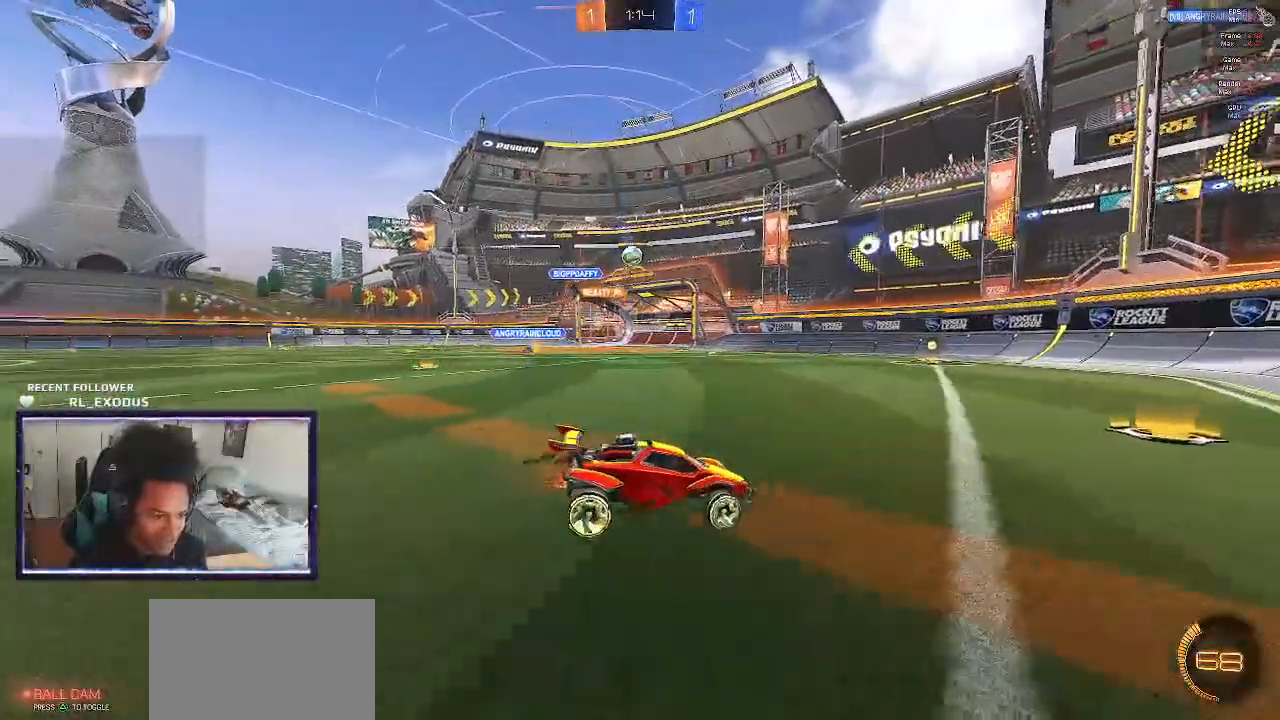
{"buttons": ["R2"], "left_stick": "left", "right_stick": "center", "events": []}
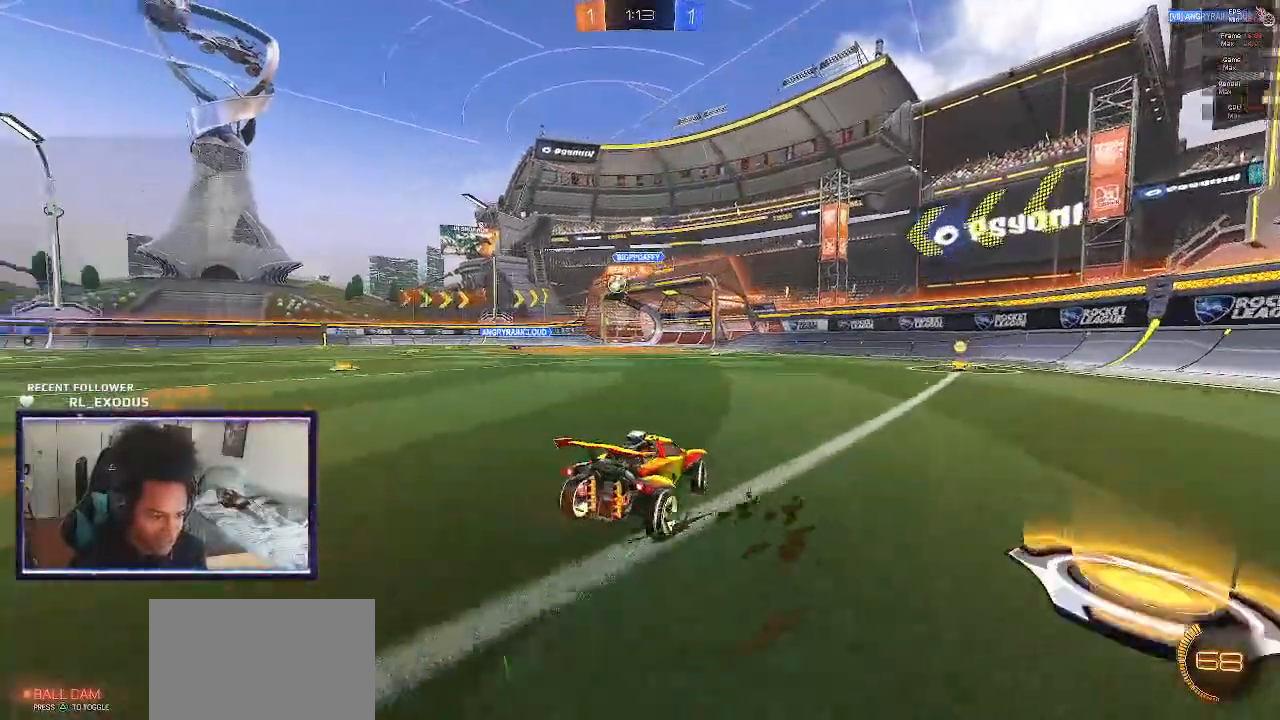
{"buttons": ["SQUARE", "R2"], "left_stick": "center", "right_stick": "center", "events": [[233, "SQUARE", "down"], [500, "left_stick", "center"]]}
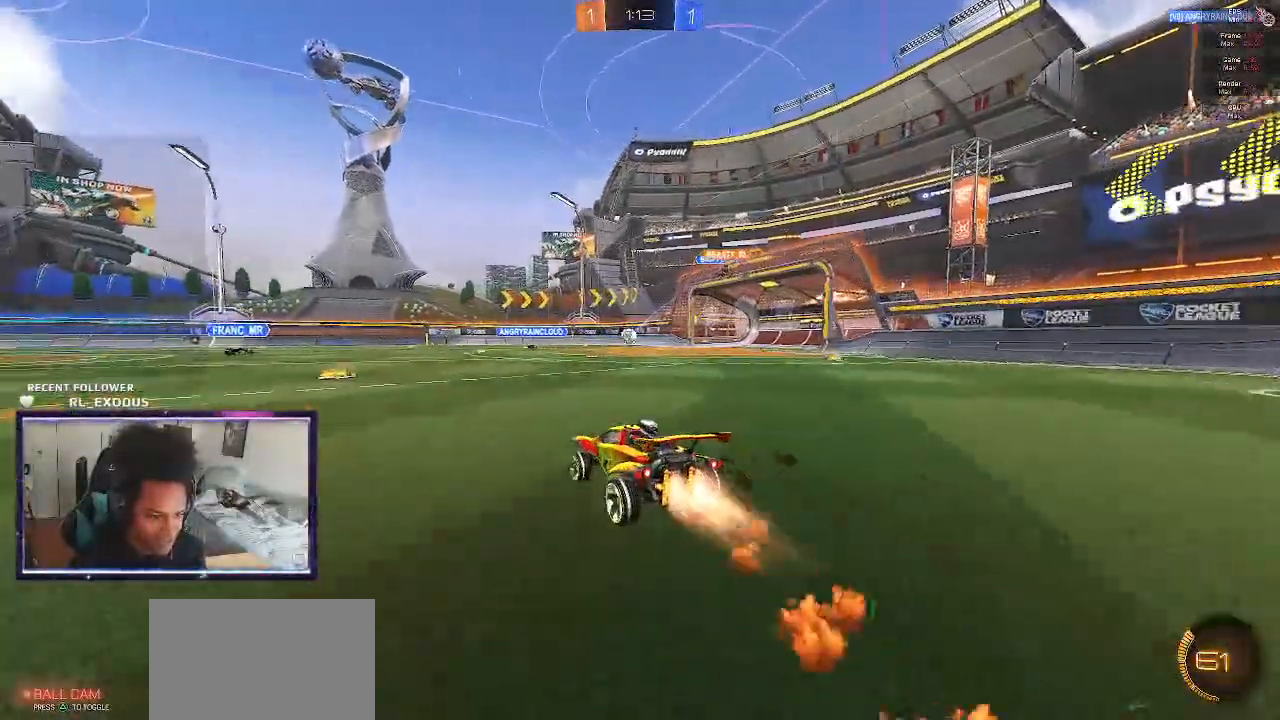
{"buttons": ["R2"], "left_stick": "left", "right_stick": "center", "events": [[267, "left_stick", "left"], [333, "SQUARE", "up"]]}
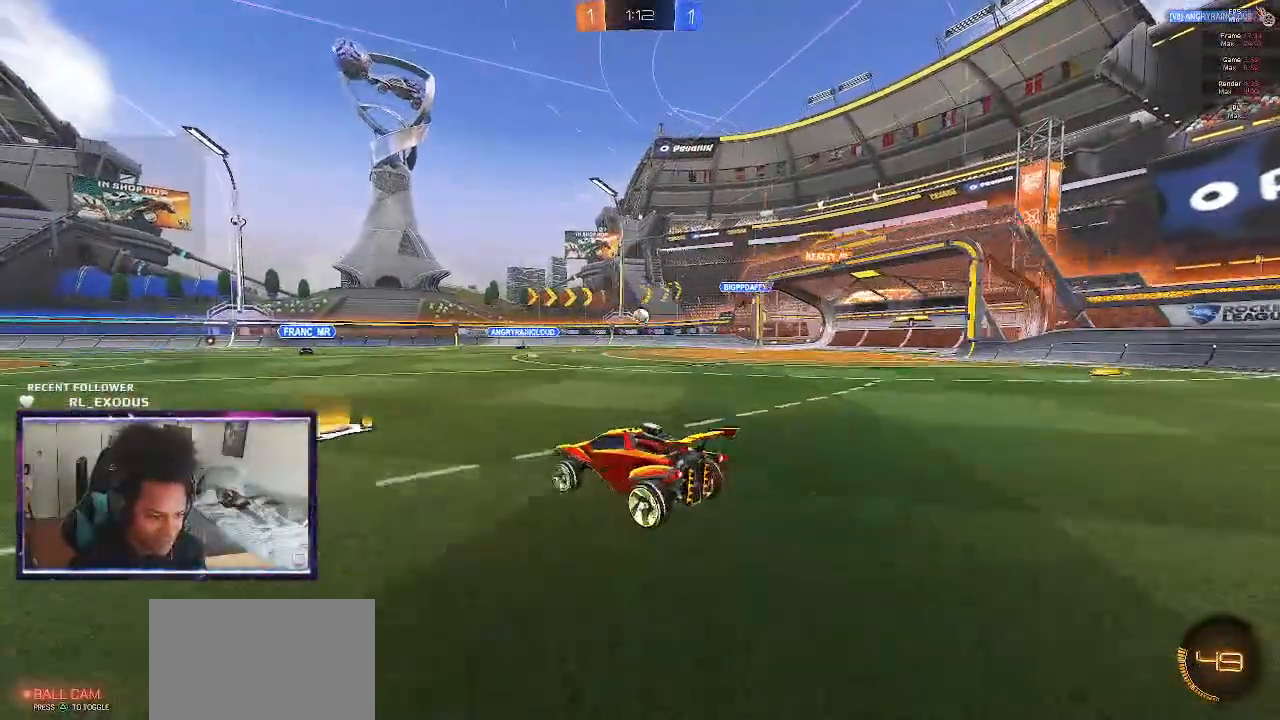
{"buttons": ["R2"], "left_stick": "right", "right_stick": "center", "events": [[67, "left_stick", "center"], [117, "left_stick", "right"]]}
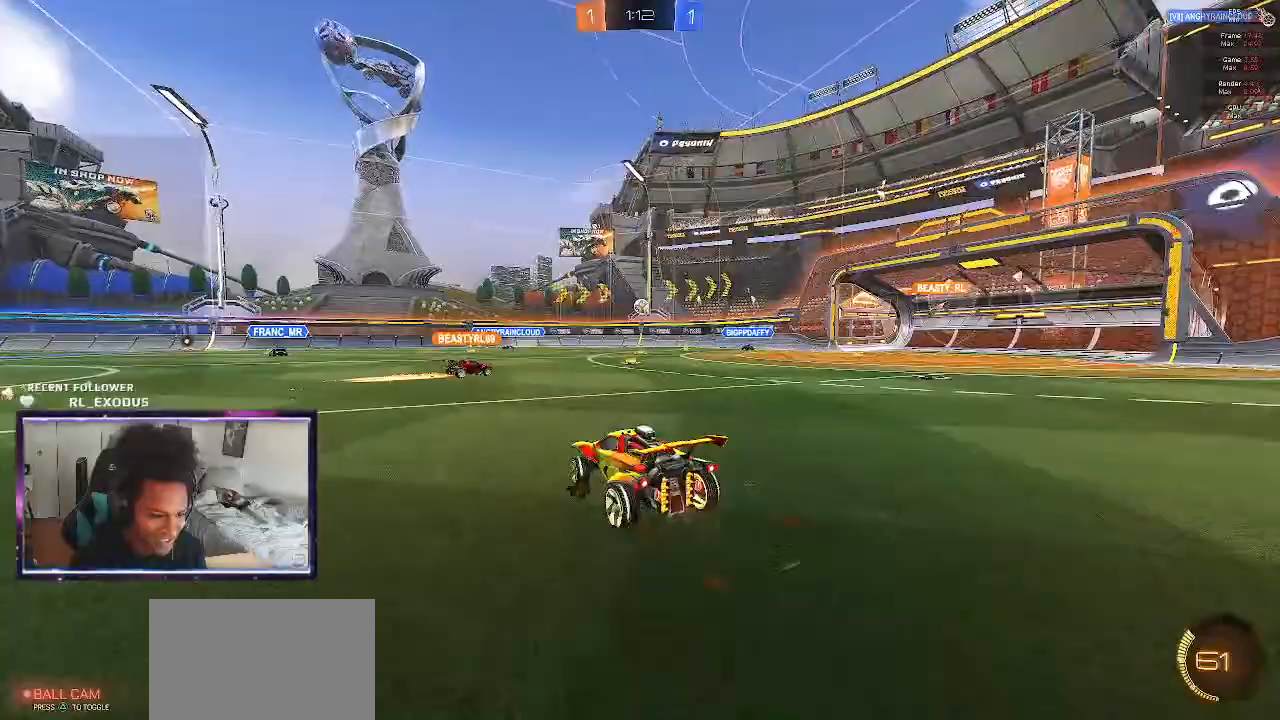
{"buttons": ["R2"], "left_stick": "center", "right_stick": "center", "events": [[167, "left_stick", "center"]]}
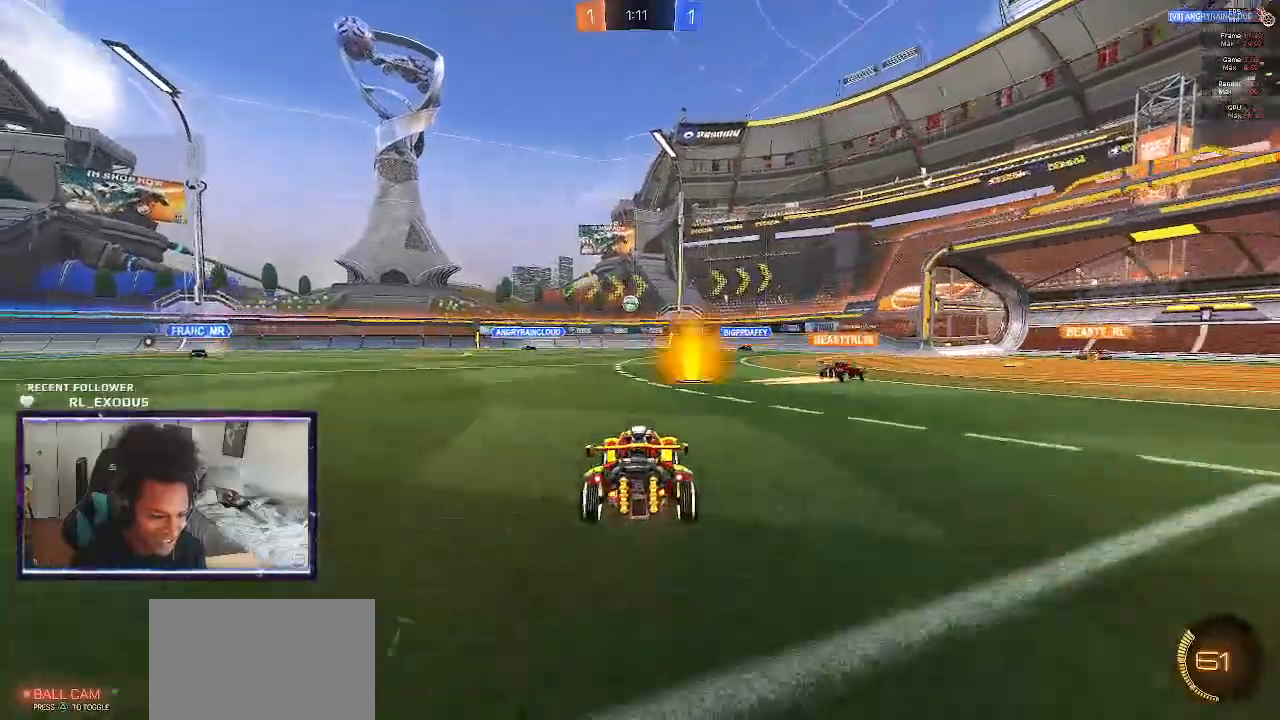
{"buttons": ["R2"], "left_stick": "center", "right_stick": "center", "events": [[33, "left_stick", "right"], [117, "left_stick", "center"]]}
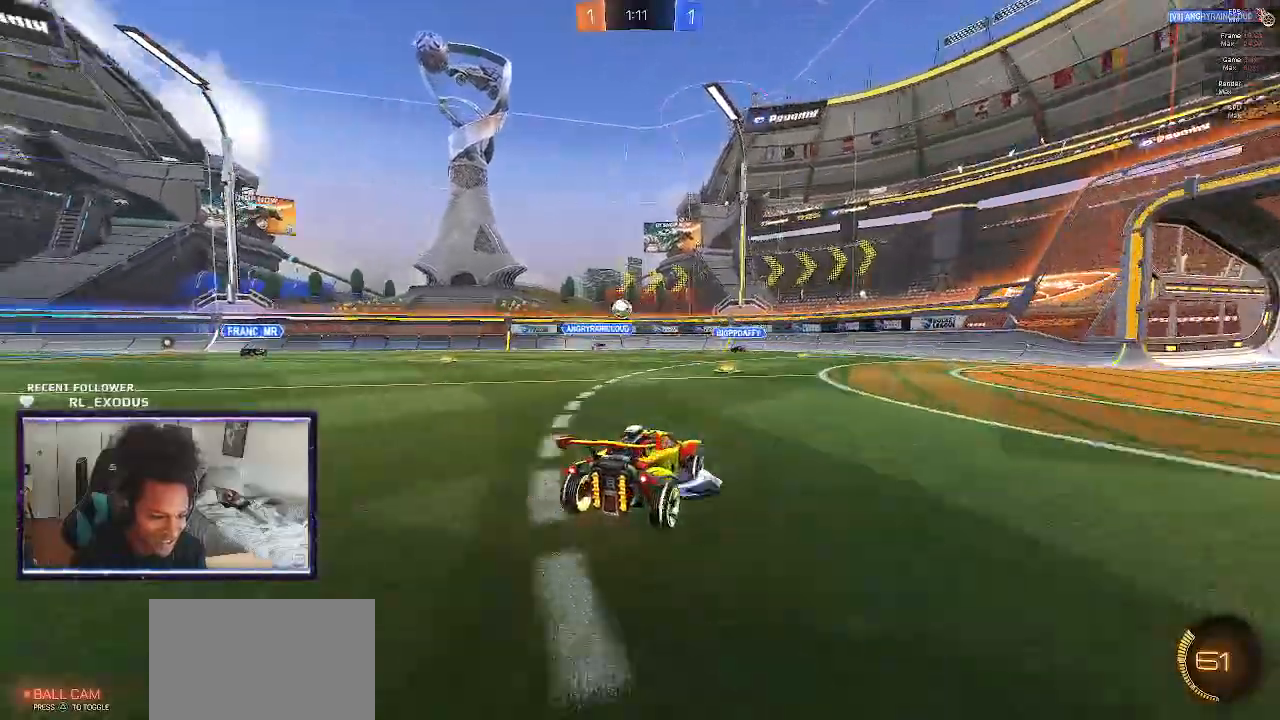
{"buttons": ["SQUARE", "R2"], "left_stick": "left", "right_stick": "center", "events": [[183, "left_stick", "left"], [450, "SQUARE", "down"]]}
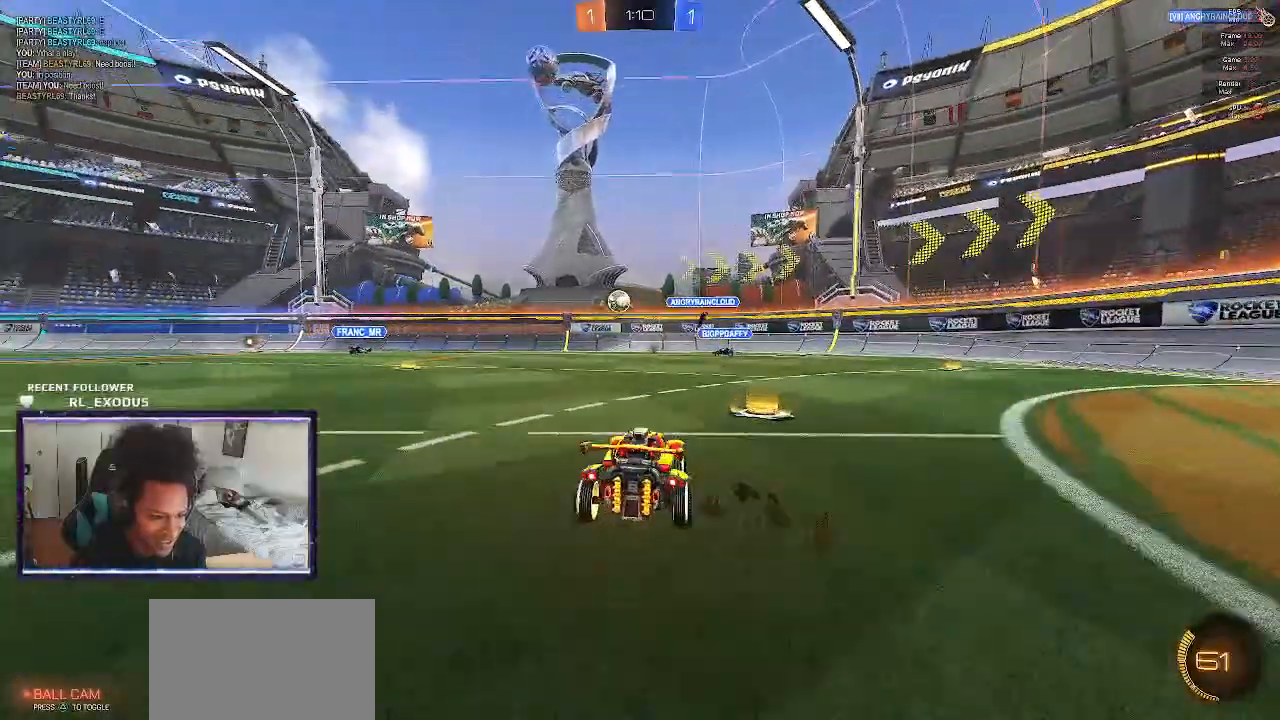
{"buttons": ["SQUARE", "R2"], "left_stick": "center", "right_stick": "center", "events": [[450, "left_stick", "center"]]}
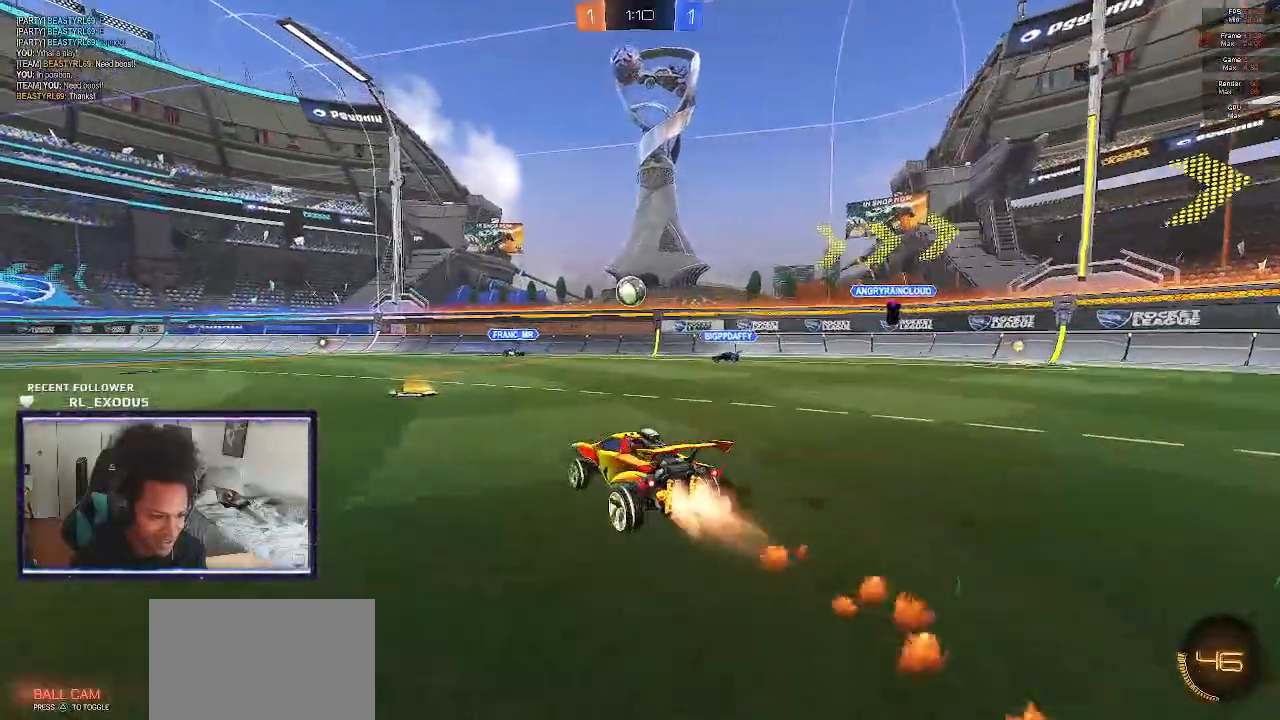
{"buttons": ["R2"], "left_stick": "center", "right_stick": "center", "events": [[300, "SQUARE", "up"]]}
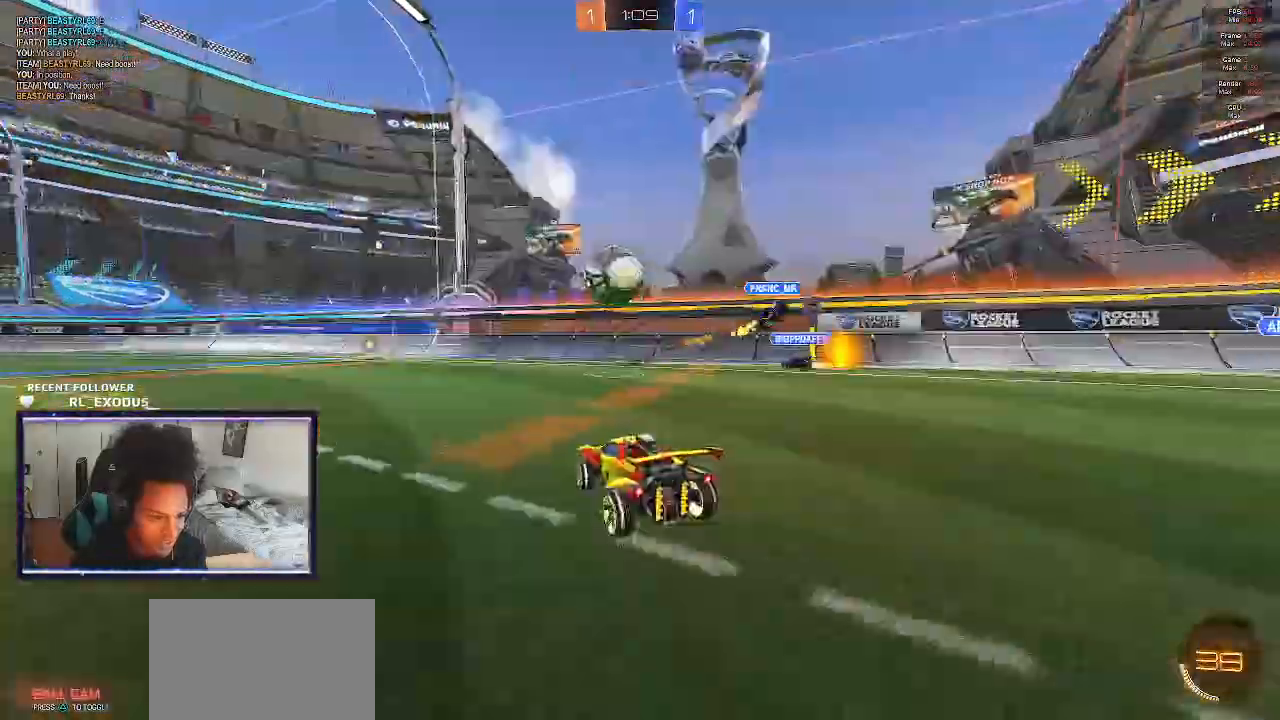
{"buttons": ["SQUARE", "R2"], "left_stick": "left", "right_stick": "center", "events": [[133, "left_stick", "left"], [250, "L1", "down"], [383, "L1", "up"], [383, "SQUARE", "down"]]}
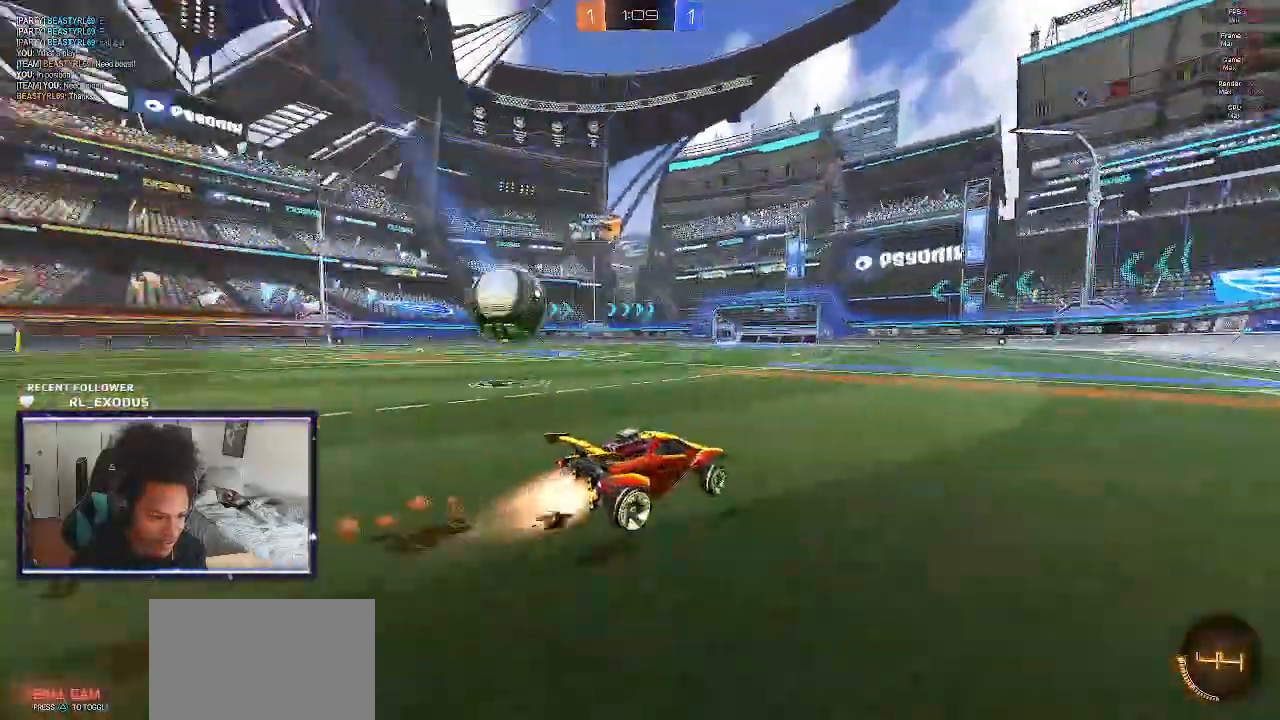
{"buttons": ["CROSS", "SQUARE", "L1", "R2"], "left_stick": "left", "right_stick": "center", "events": [[350, "CROSS", "down"], [400, "L1", "down"], [400, "SQUARE", "up"], [417, "CROSS", "up"], [467, "CROSS", "down"], [483, "SQUARE", "down"]]}
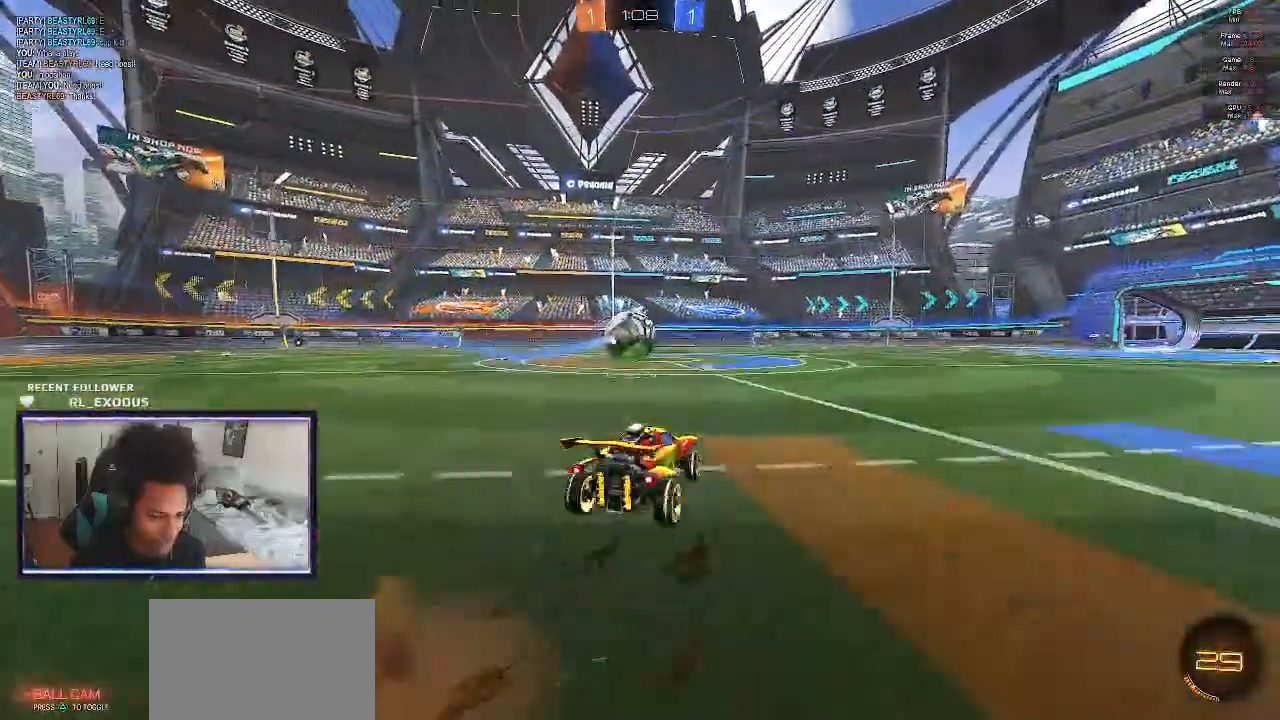
{"buttons": ["SQUARE", "L1", "R2"], "left_stick": "left", "right_stick": "center", "events": [[17, "left_stick", "down-left"], [50, "CROSS", "up"], [217, "left_stick", "left"]]}
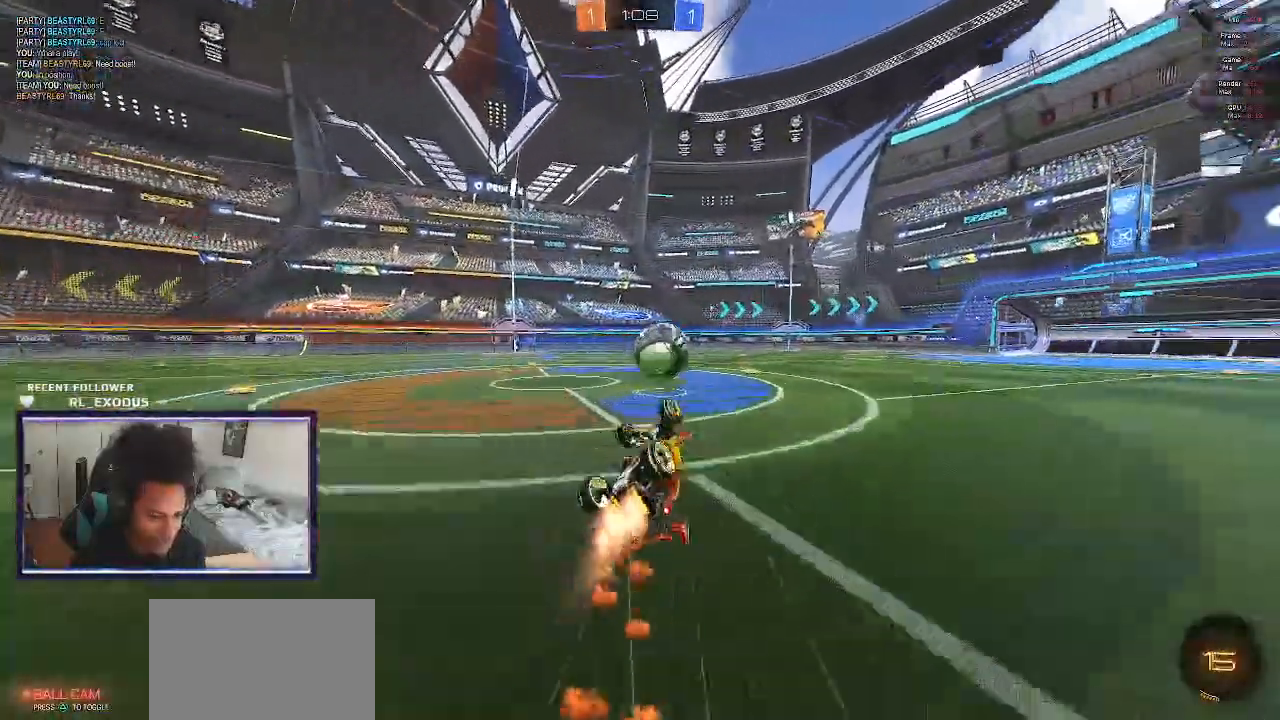
{"buttons": ["SQUARE", "R2"], "left_stick": "down-right", "right_stick": "center", "events": [[117, "L1", "up"], [250, "left_stick", "down-right"]]}
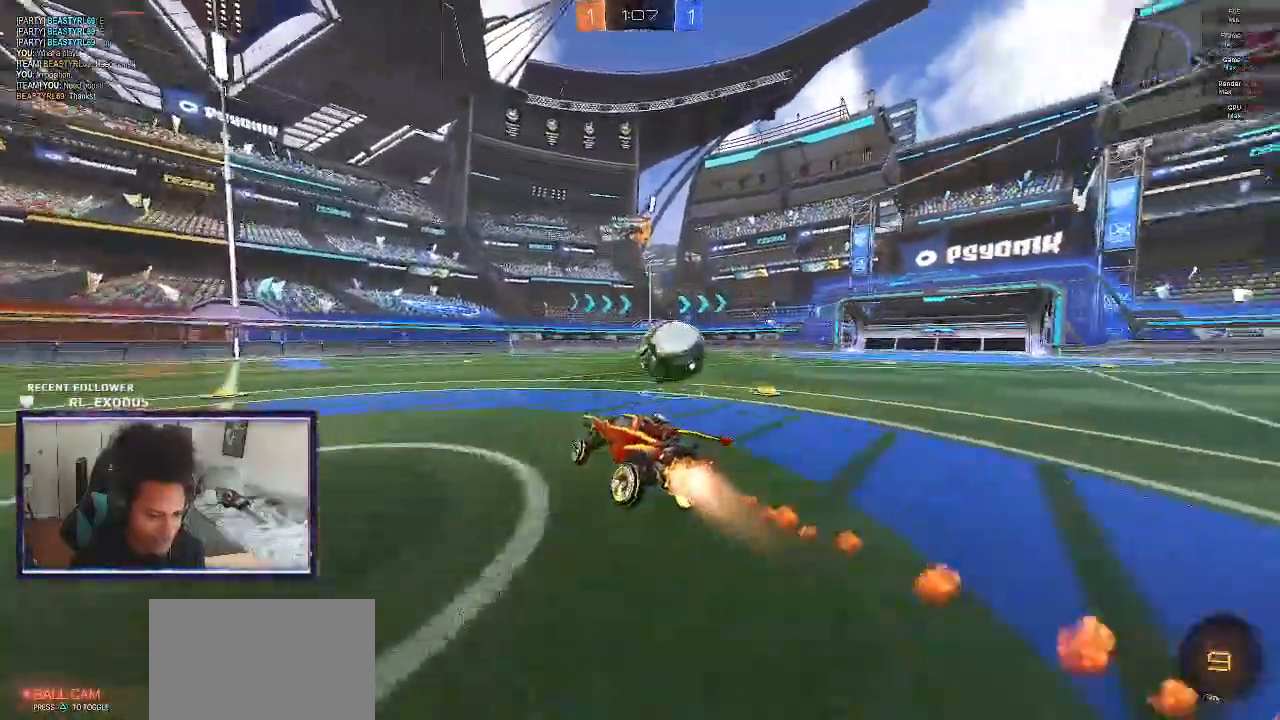
{"buttons": ["R2"], "left_stick": "center", "right_stick": "center", "events": [[17, "left_stick", "center"], [67, "SQUARE", "up"], [250, "left_stick", "left"], [500, "left_stick", "center"]]}
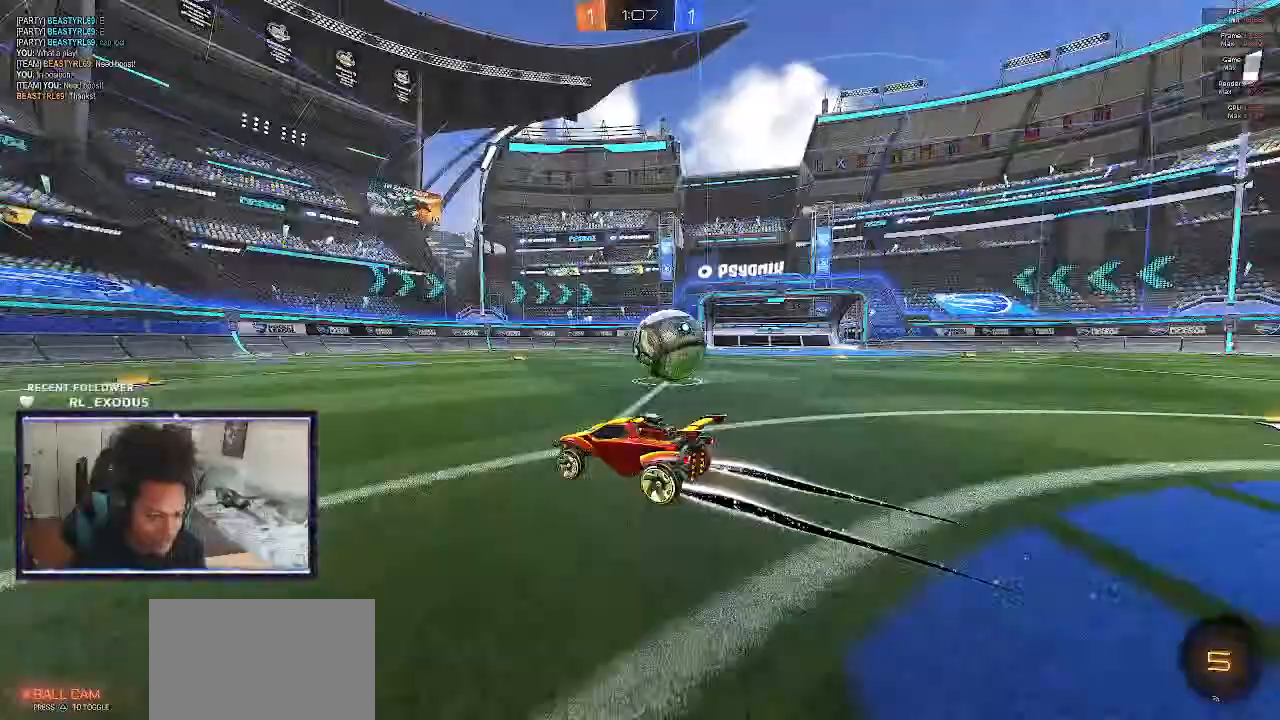
{"buttons": ["R2"], "left_stick": "right", "right_stick": "center", "events": [[283, "left_stick", "right"], [383, "SQUARE", "down"], [467, "SQUARE", "up"]]}
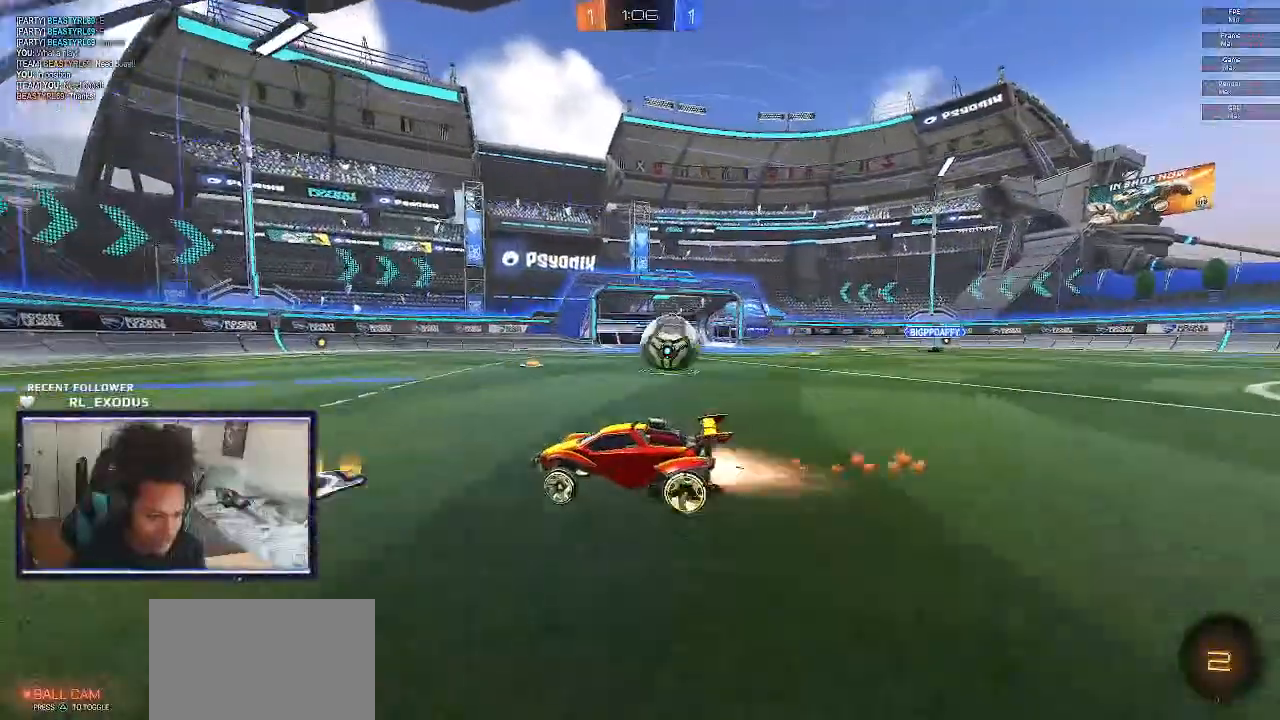
{"buttons": ["R2"], "left_stick": "right", "right_stick": "center", "events": [[33, "left_stick", "center"], [50, "SQUARE", "down"], [83, "SQUARE", "up"], [367, "left_stick", "right"]]}
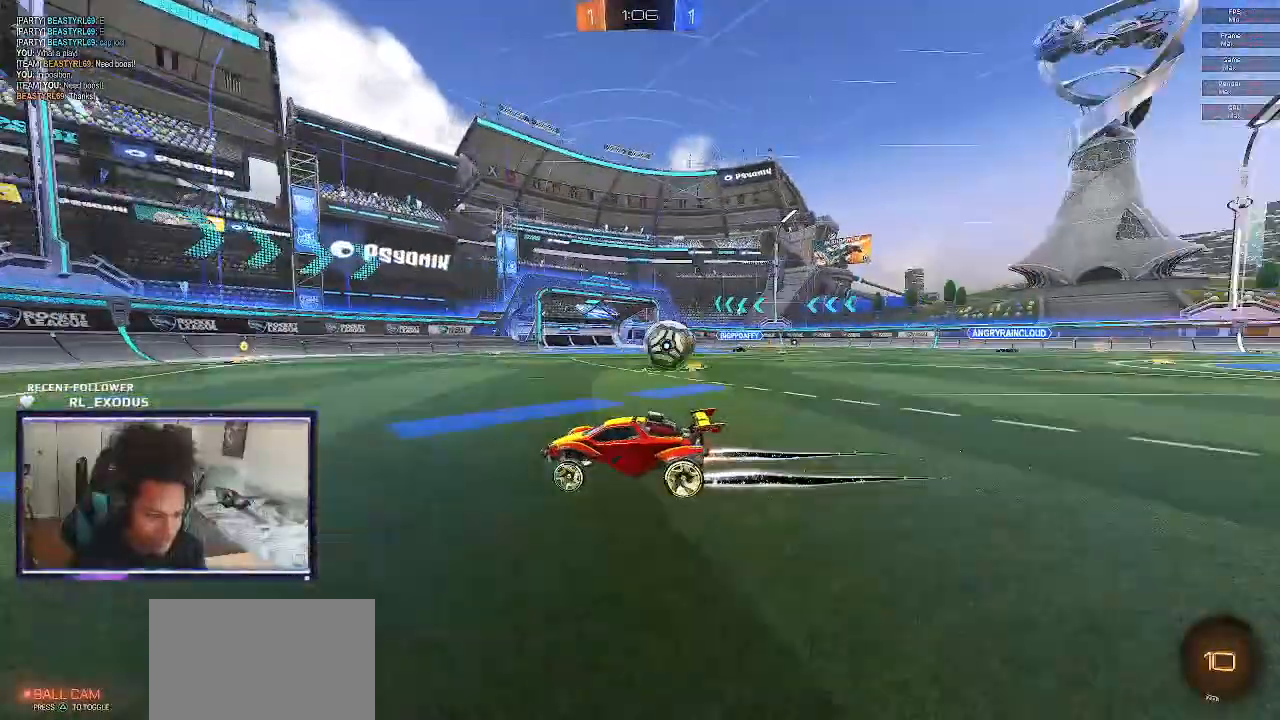
{"buttons": ["R2"], "left_stick": "right", "right_stick": "center", "events": [[150, "L1", "down"], [217, "R2", "up"], [400, "L1", "up"], [417, "R2", "down"]]}
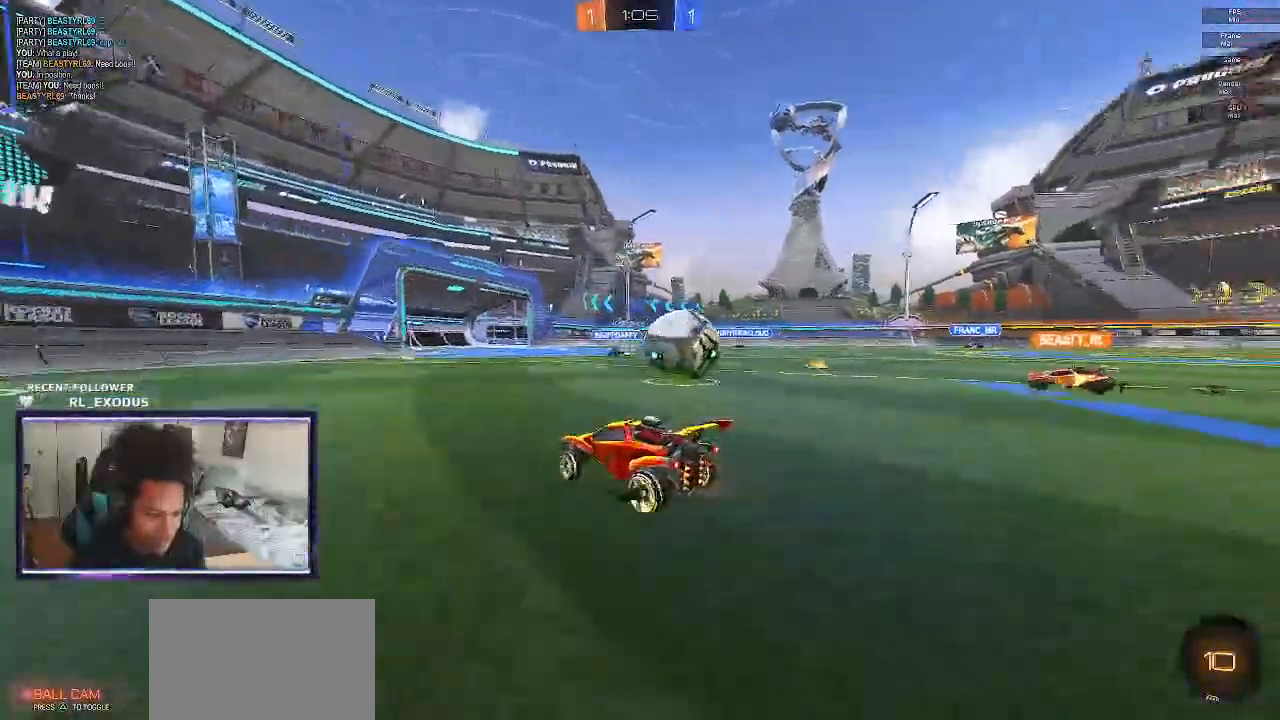
{"buttons": ["L2"], "left_stick": "center", "right_stick": "center", "events": [[117, "L2", "down"], [200, "R2", "up"], [483, "left_stick", "center"]]}
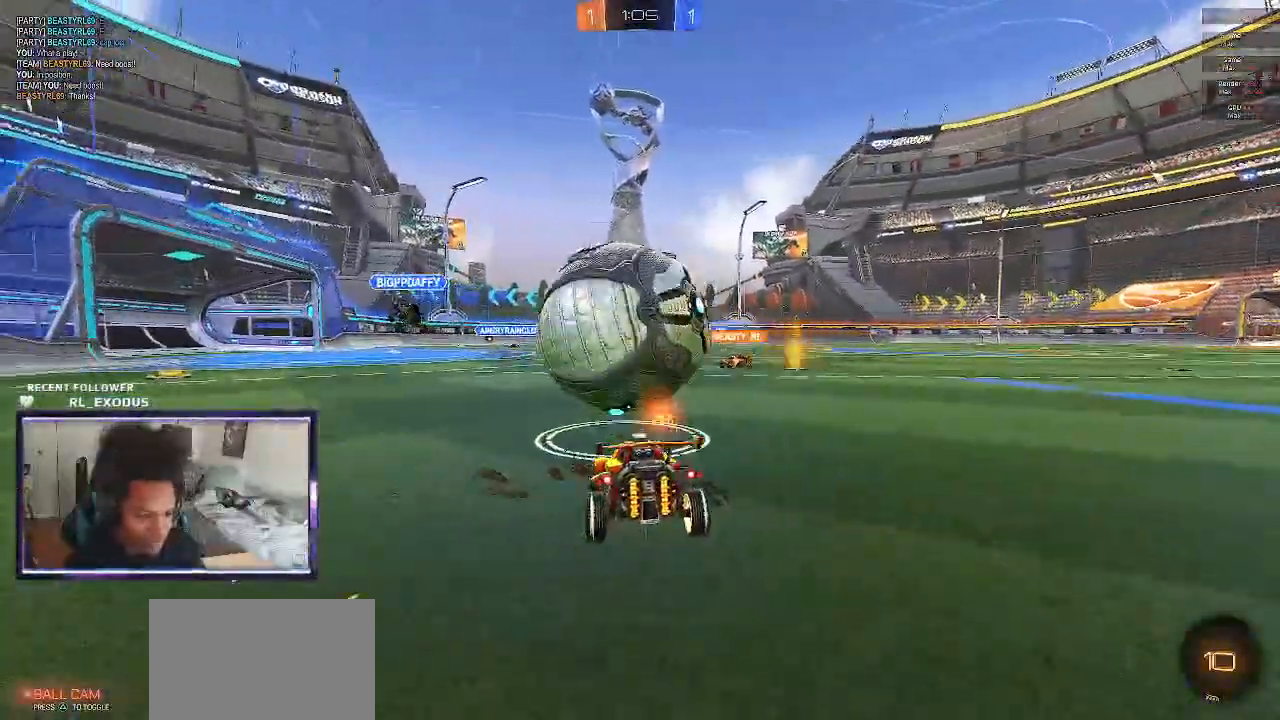
{"buttons": ["R2"], "left_stick": "center", "right_stick": "center", "events": [[17, "L2", "up"], [83, "R2", "down"]]}
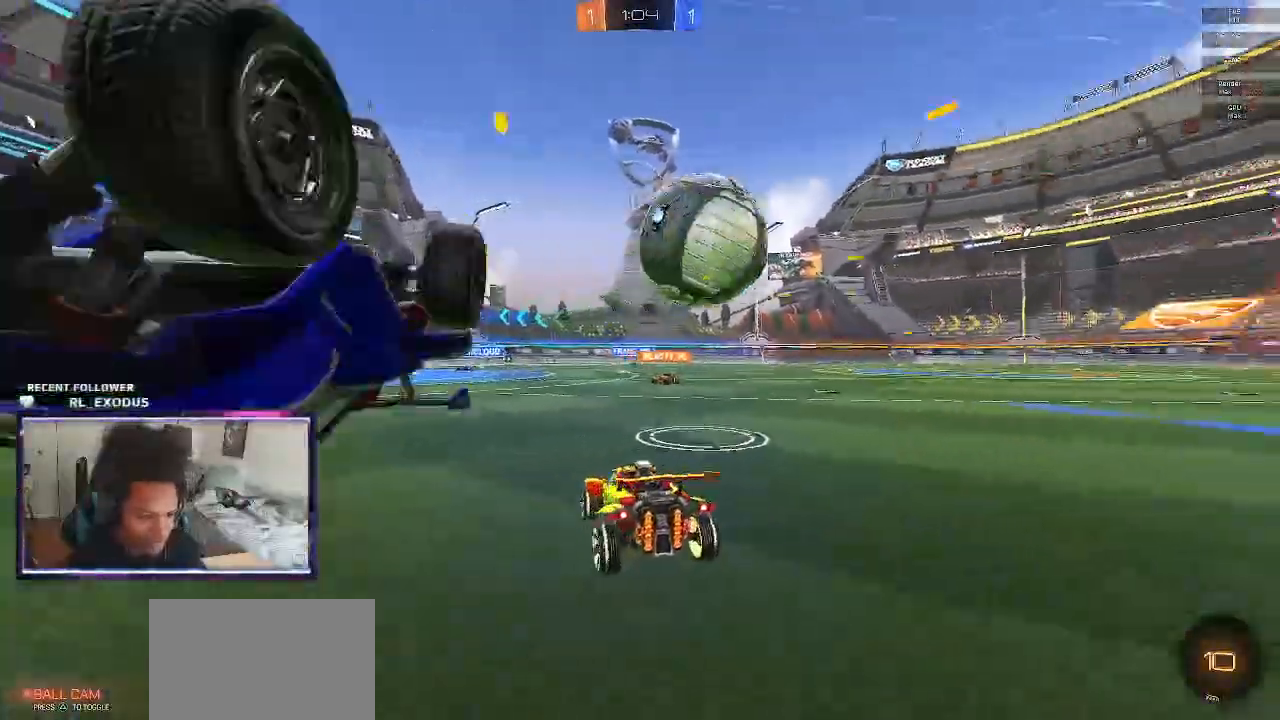
{"buttons": ["R2"], "left_stick": "right", "right_stick": "center", "events": [[150, "left_stick", "right"]]}
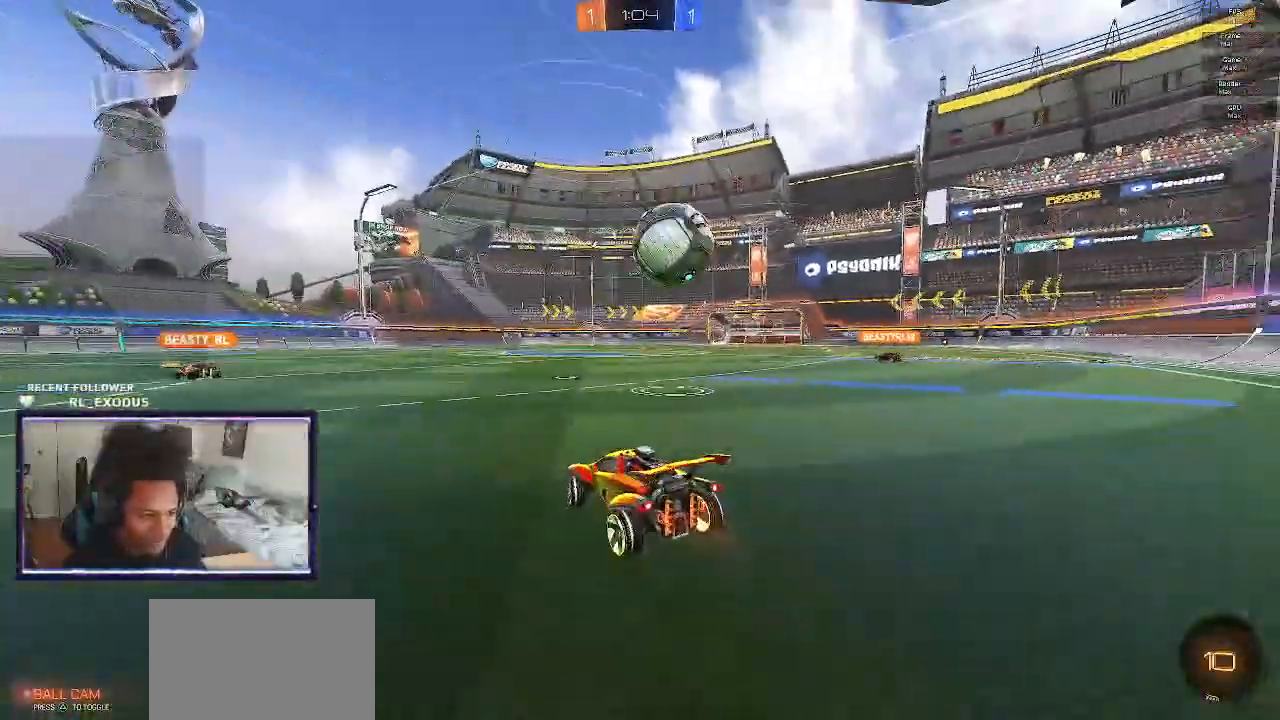
{"buttons": ["R2"], "left_stick": "center", "right_stick": "center", "events": [[383, "left_stick", "center"]]}
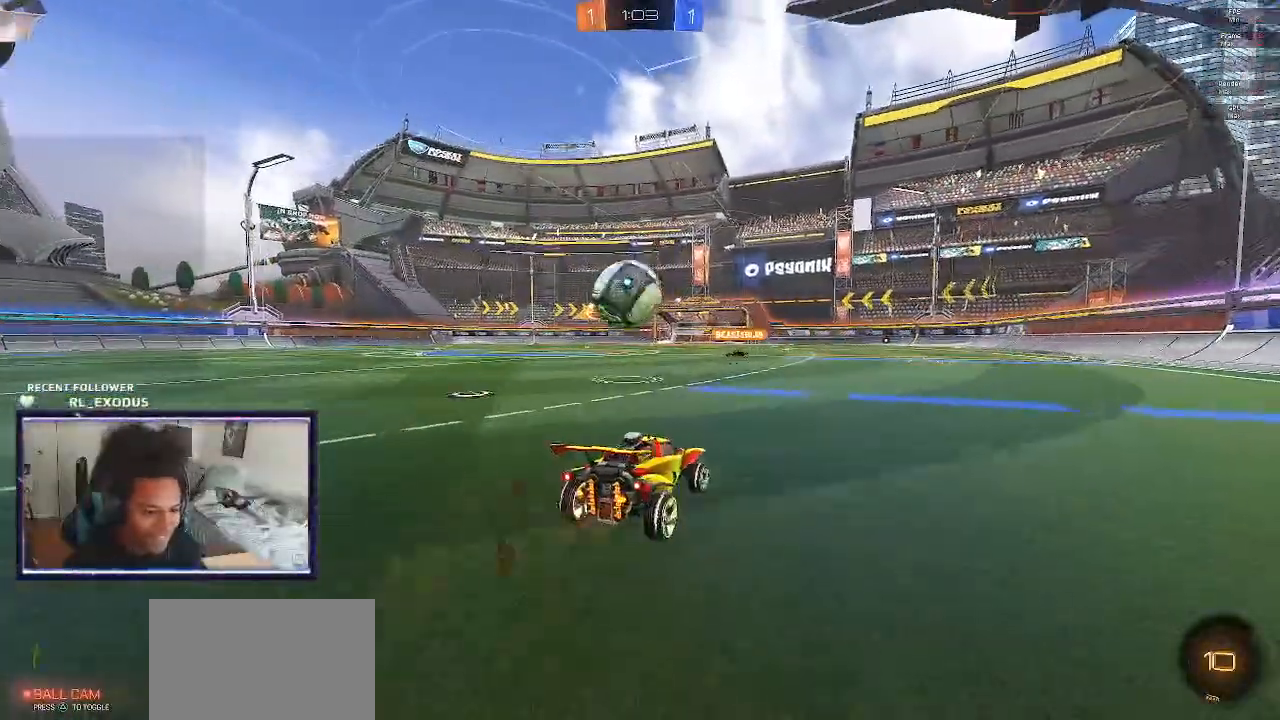
{"buttons": ["R2"], "left_stick": "center", "right_stick": "center", "events": []}